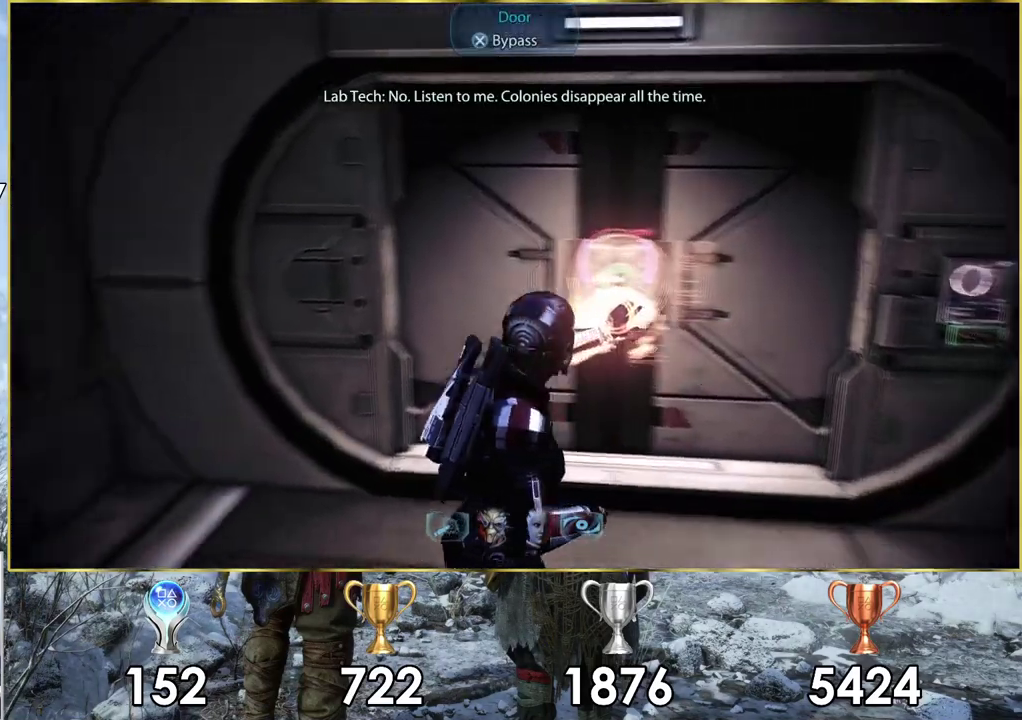
Gameplay with a controller (PlayStation layout); each line is a JSON object with the inputs held at the frame after it (dt_ms = milliseconds from this image to that frame). "events" lists button and stick changes between this image and that frame as [ms after this image, input, new state], when the widget could be followed in between.
{"dt_ms": 700, "buttons": [], "left_stick": "center", "right_stick": "left", "events": [[33, "right_stick", "center"], [483, "right_stick", "left"]]}
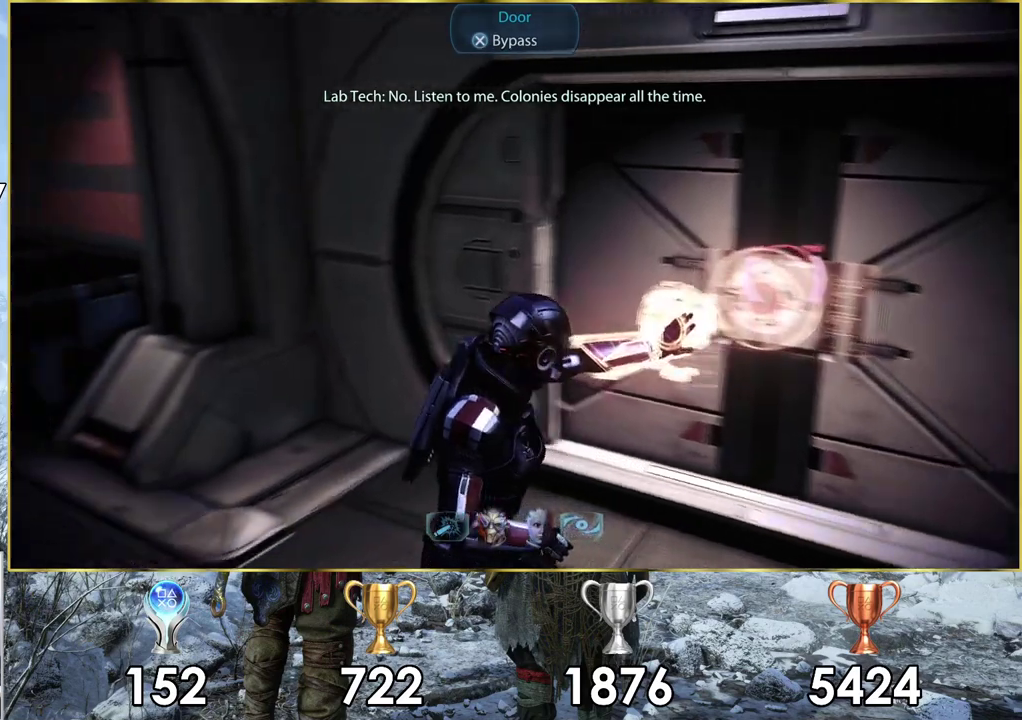
{"dt_ms": 300, "buttons": [], "left_stick": "center", "right_stick": "center", "events": [[17, "right_stick", "center"]]}
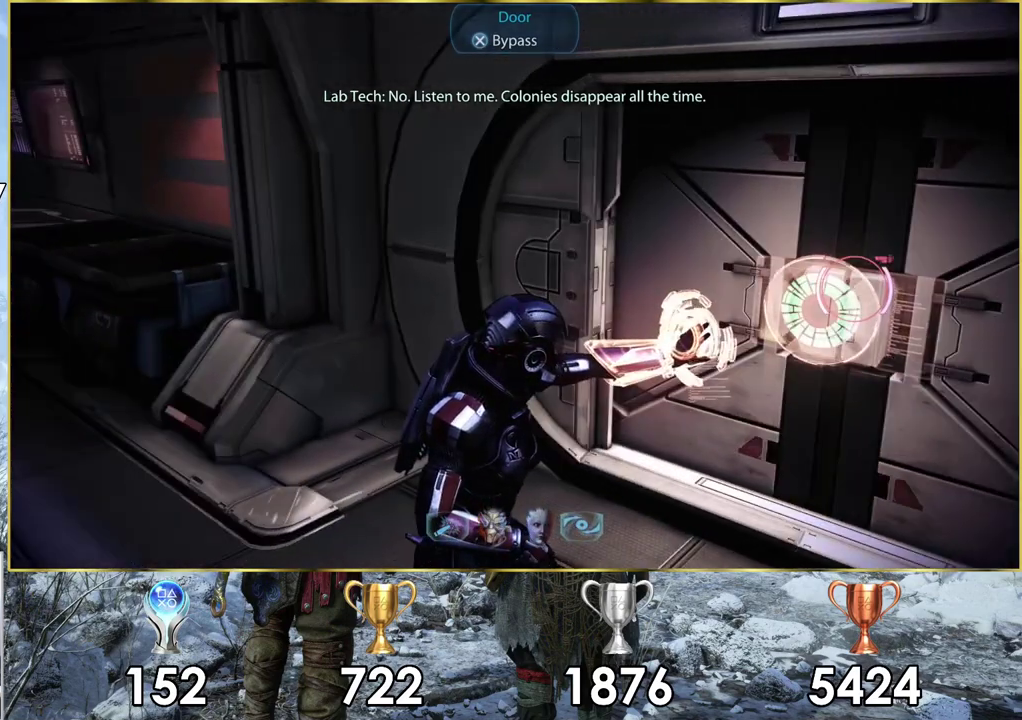
{"dt_ms": 500, "buttons": [], "left_stick": "center", "right_stick": "center", "events": []}
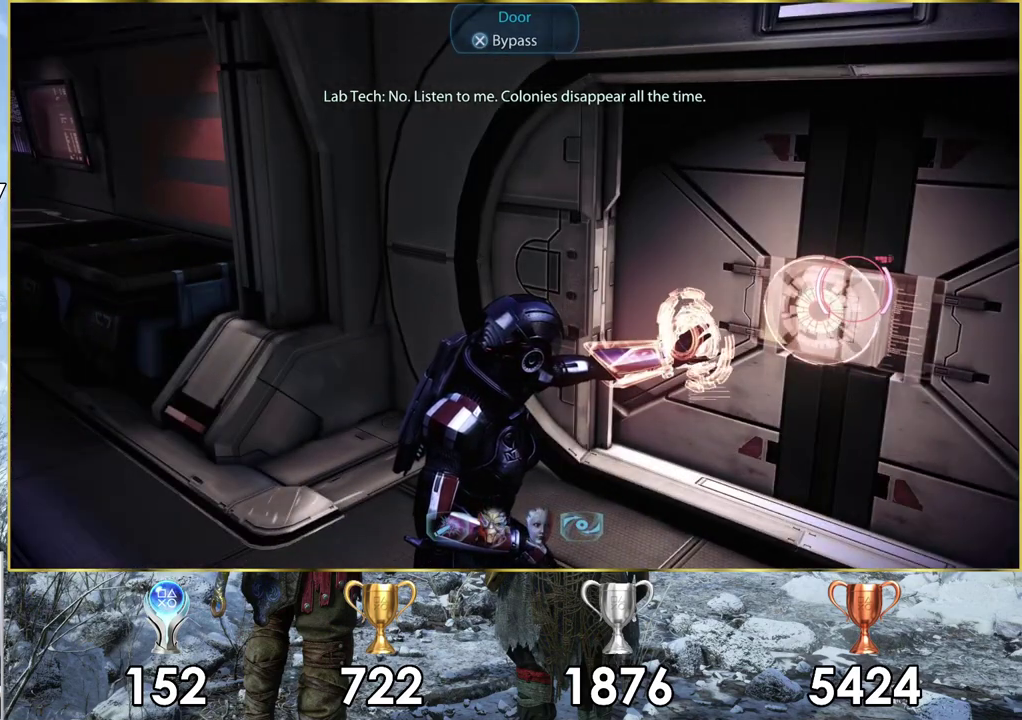
{"dt_ms": 500, "buttons": [], "left_stick": "center", "right_stick": "center", "events": []}
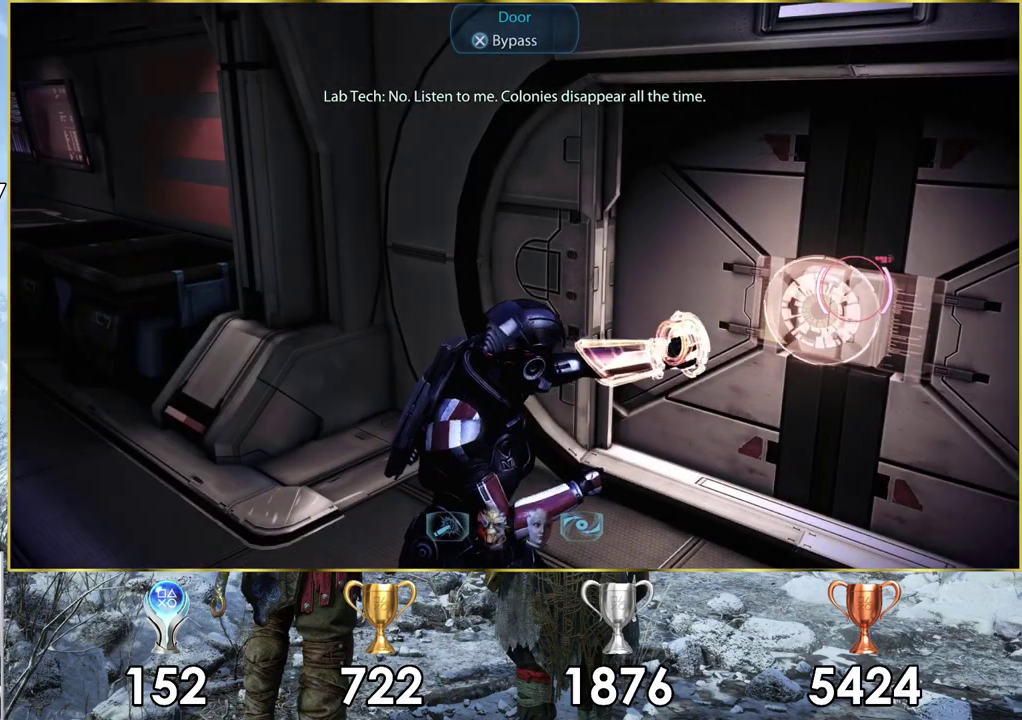
{"dt_ms": 500, "buttons": [], "left_stick": "center", "right_stick": "center", "events": []}
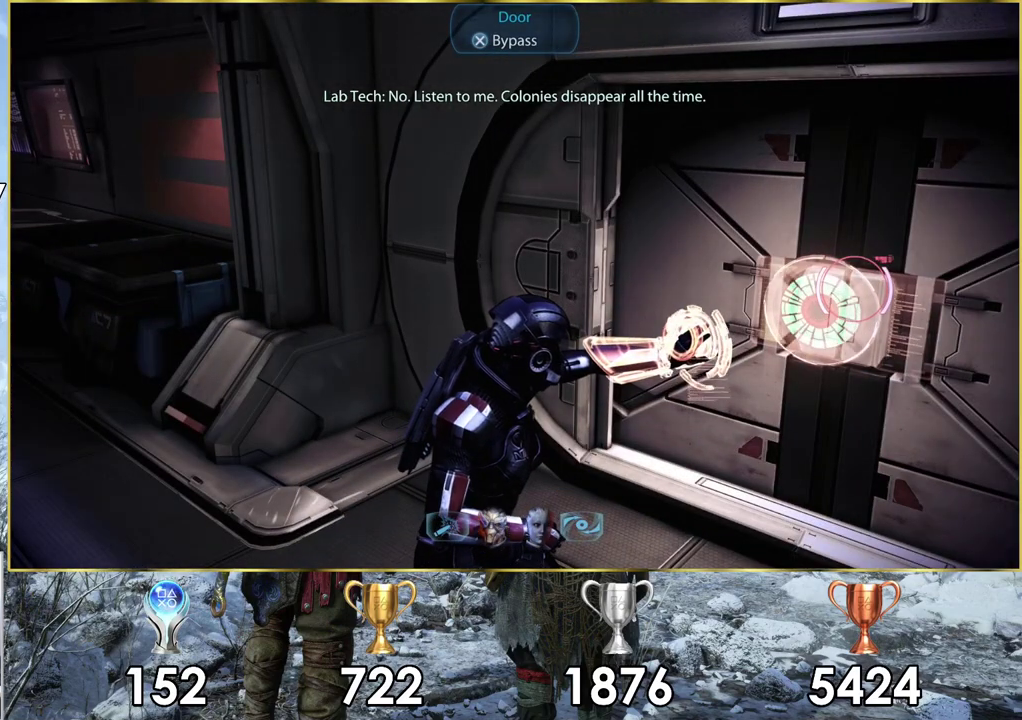
{"dt_ms": 500, "buttons": [], "left_stick": "center", "right_stick": "center", "events": []}
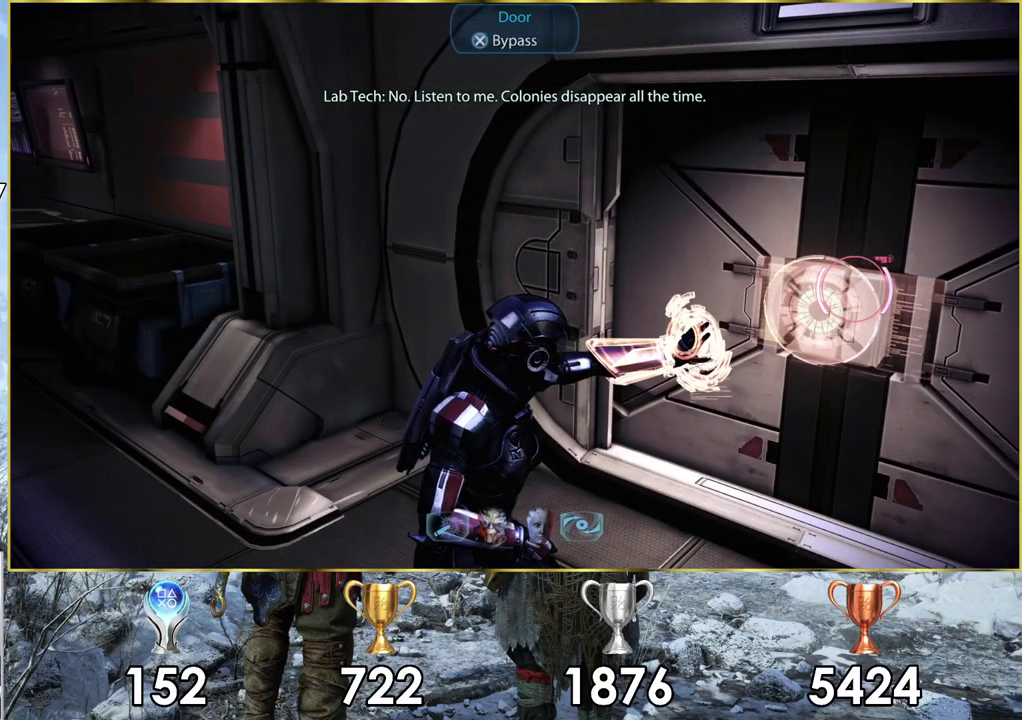
{"dt_ms": 500, "buttons": [], "left_stick": "center", "right_stick": "center", "events": []}
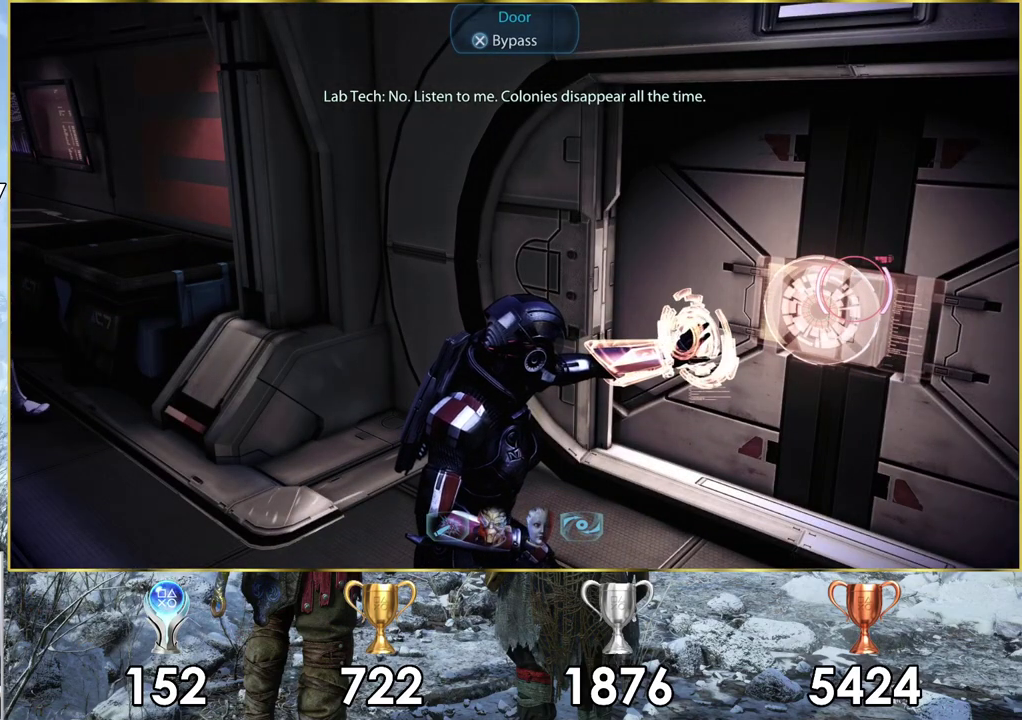
{"dt_ms": 500, "buttons": [], "left_stick": "center", "right_stick": "center", "events": []}
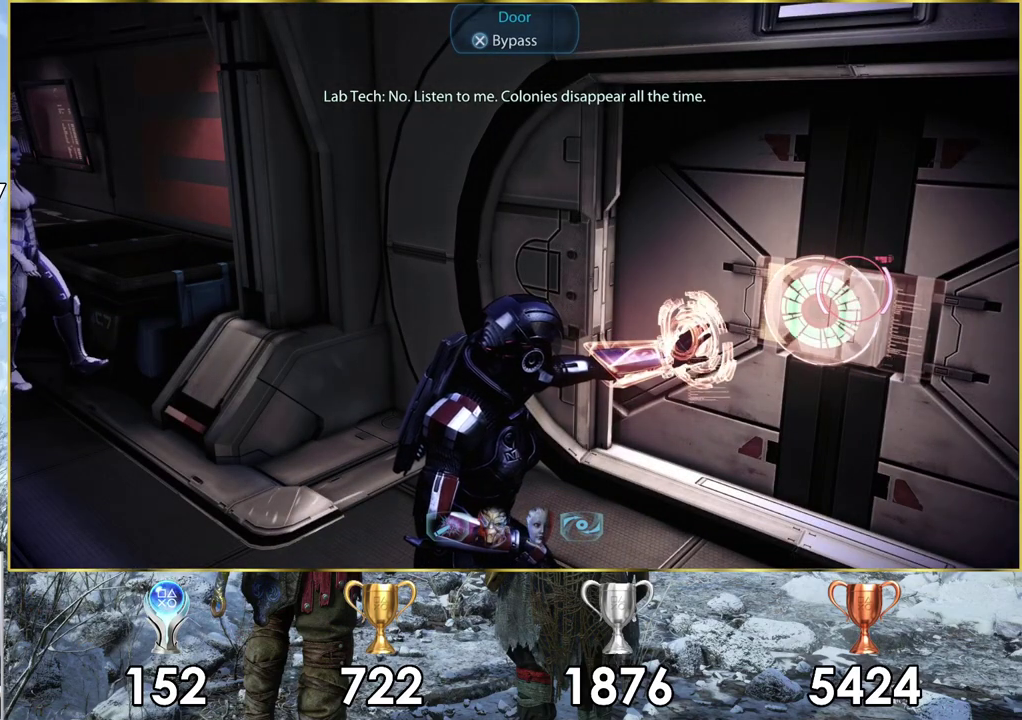
{"dt_ms": 700, "buttons": [], "left_stick": "up-right", "right_stick": "right", "events": [[583, "left_stick", "up-right"], [600, "right_stick", "right"]]}
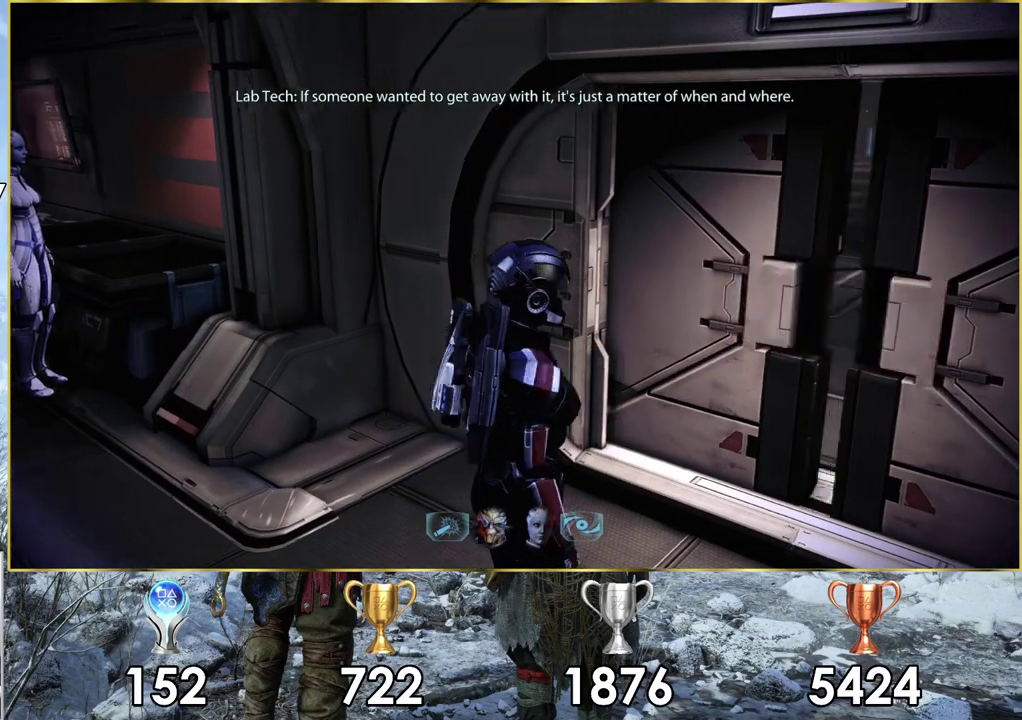
{"dt_ms": 300, "buttons": [], "left_stick": "up", "right_stick": "center", "events": [[117, "left_stick", "down-left"], [233, "left_stick", "up"], [233, "right_stick", "center"]]}
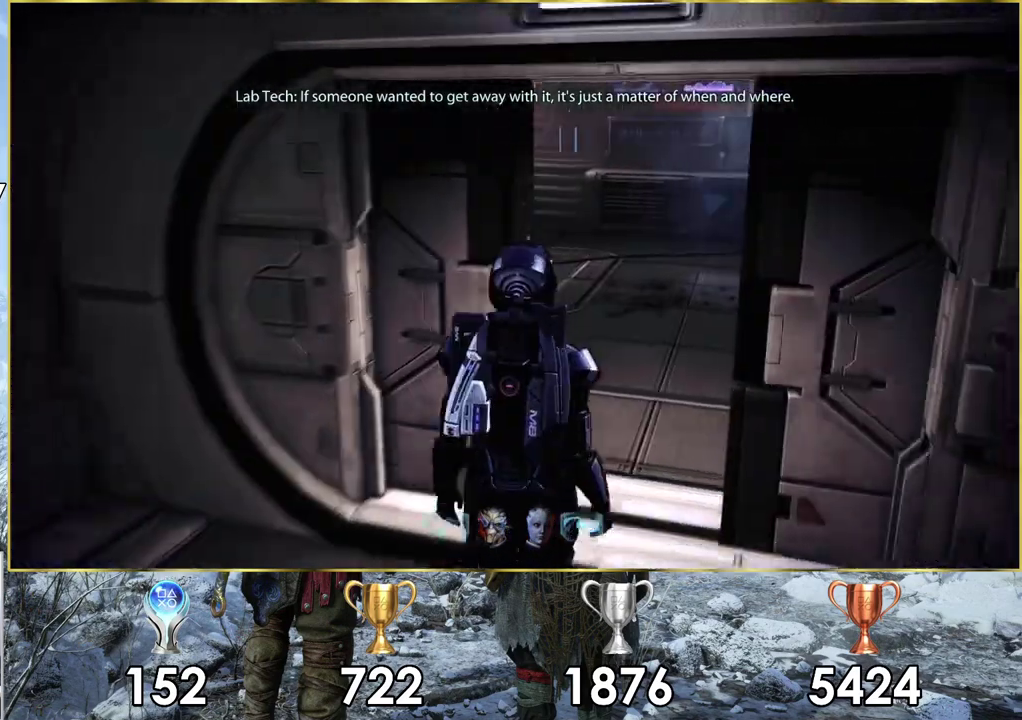
{"dt_ms": 600, "buttons": [], "left_stick": "up-right", "right_stick": "left", "events": [[333, "left_stick", "up-right"], [583, "right_stick", "left"]]}
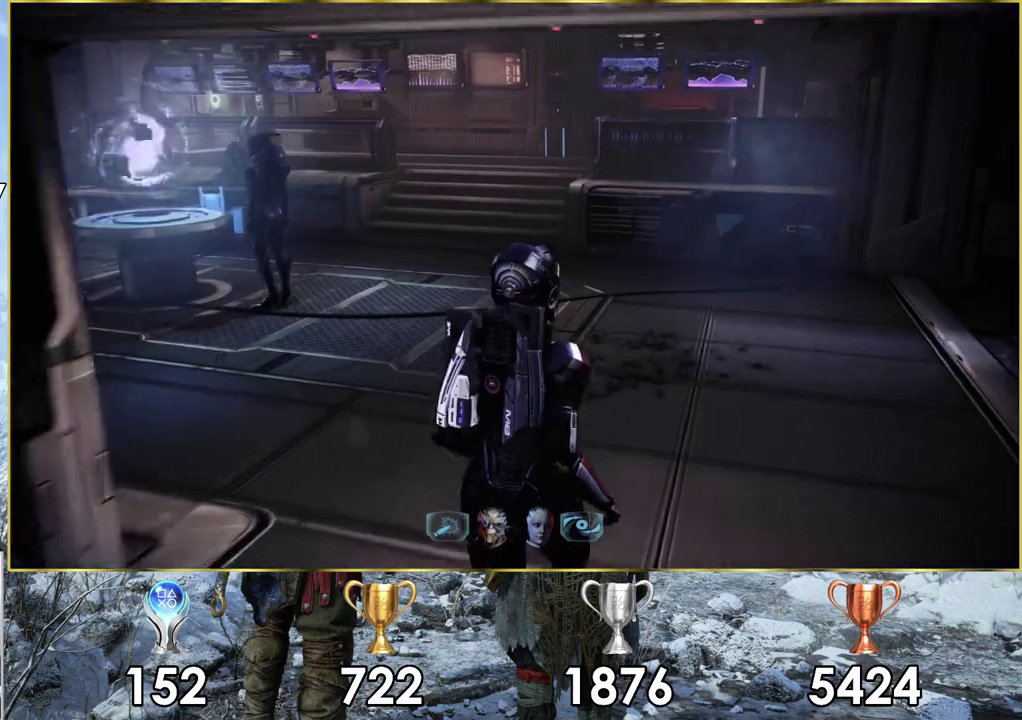
{"dt_ms": 600, "buttons": [], "left_stick": "up", "right_stick": "left", "events": [[300, "right_stick", "center"], [500, "left_stick", "up"], [533, "right_stick", "left"]]}
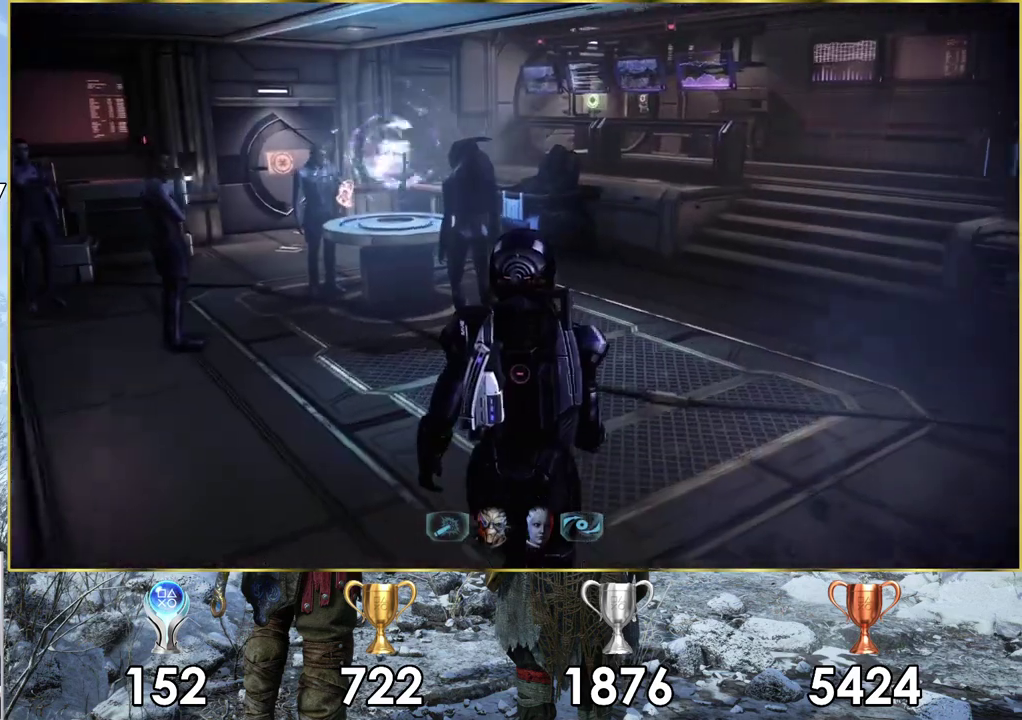
{"dt_ms": 200, "buttons": [], "left_stick": "center", "right_stick": "left", "events": [[50, "left_stick", "up-right"], [167, "left_stick", "center"]]}
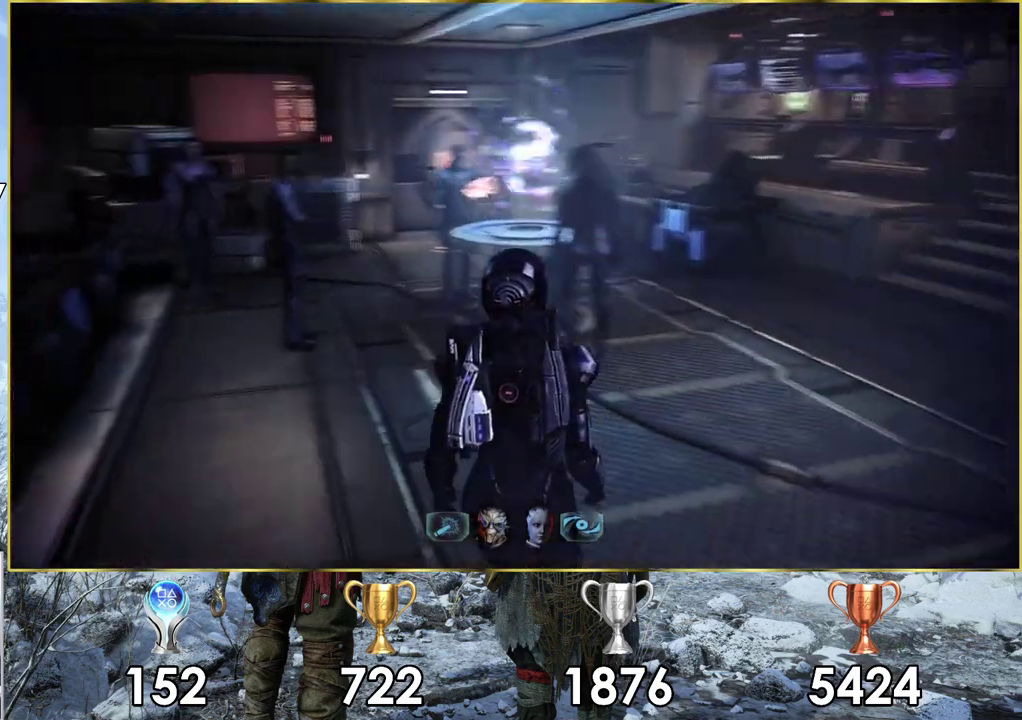
{"dt_ms": 700, "buttons": [], "left_stick": "right", "right_stick": "left", "events": [[50, "right_stick", "center"], [567, "left_stick", "right"], [567, "right_stick", "left"]]}
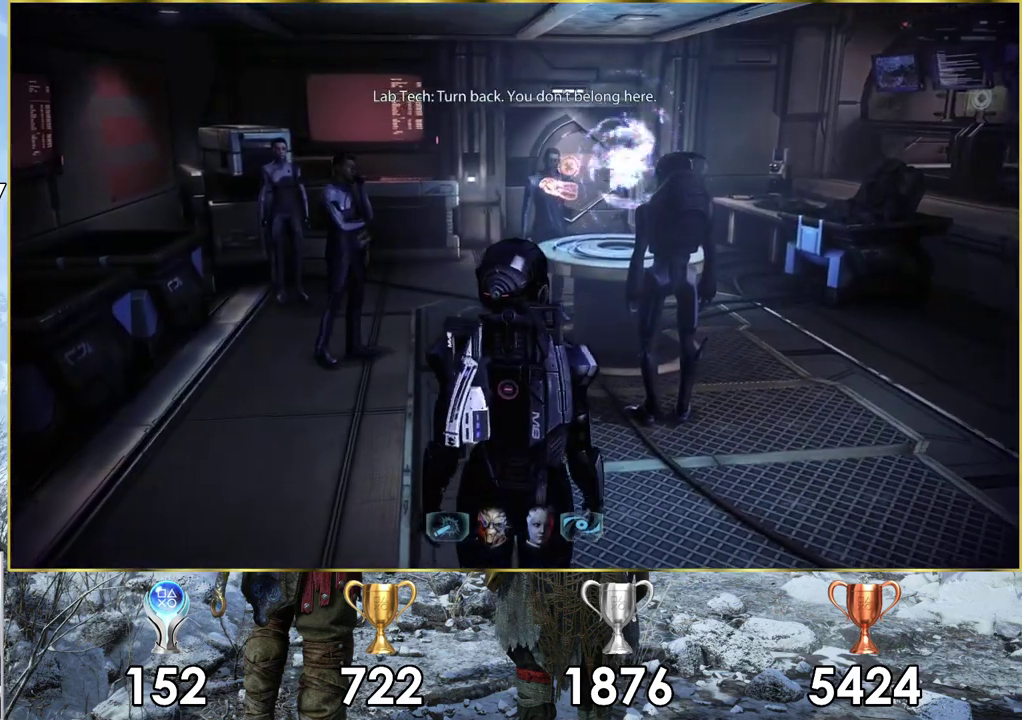
{"dt_ms": 400, "buttons": [], "left_stick": "right", "right_stick": "center", "events": [[267, "right_stick", "center"]]}
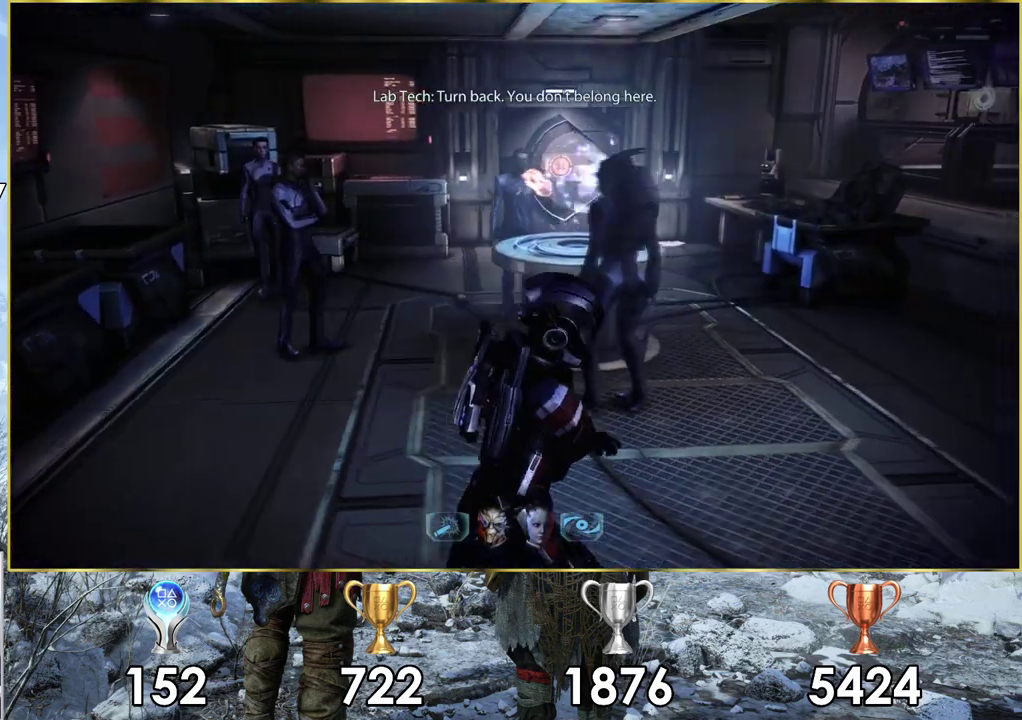
{"dt_ms": 300, "buttons": [], "left_stick": "up-right", "right_stick": "center", "events": [[117, "right_stick", "right"], [250, "right_stick", "center"], [283, "left_stick", "up-right"]]}
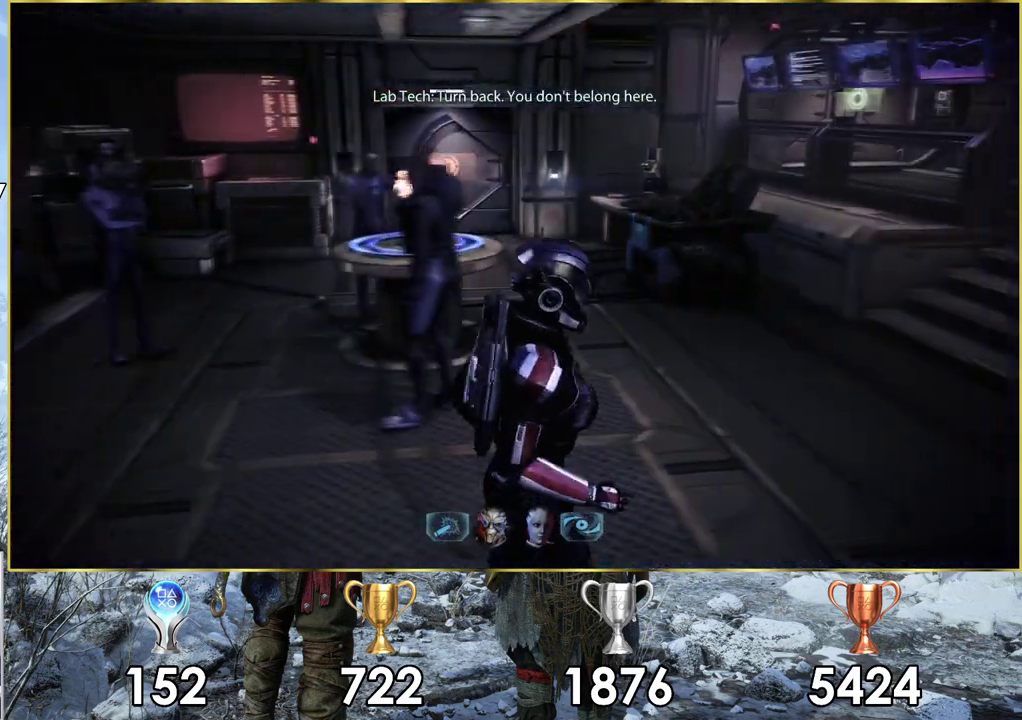
{"dt_ms": 800, "buttons": [], "left_stick": "up", "right_stick": "center", "events": [[450, "right_stick", "right"], [550, "left_stick", "center"], [733, "left_stick", "up"], [750, "right_stick", "center"]]}
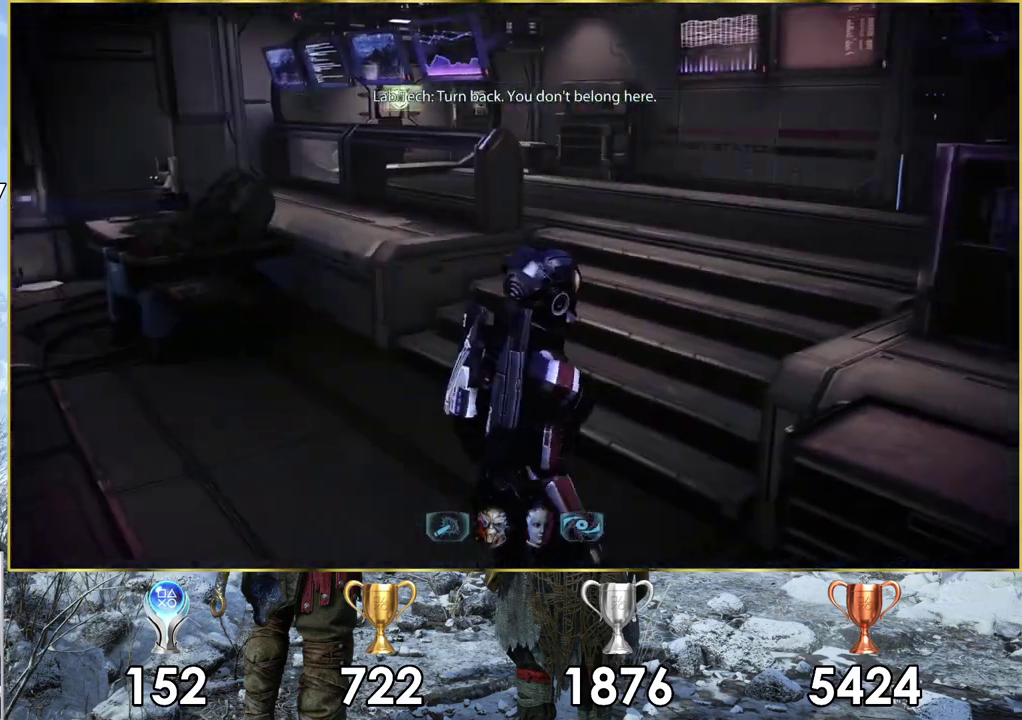
{"dt_ms": 400, "buttons": [], "left_stick": "up", "right_stick": "center", "events": []}
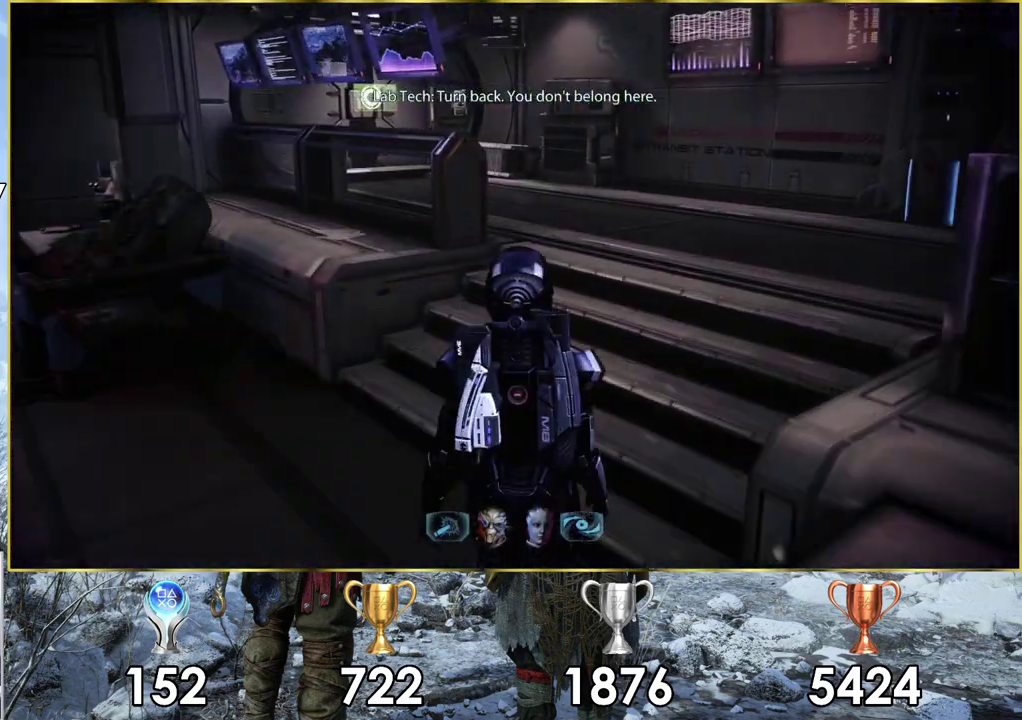
{"dt_ms": 500, "buttons": [], "left_stick": "up", "right_stick": "right", "events": [[67, "right_stick", "right"]]}